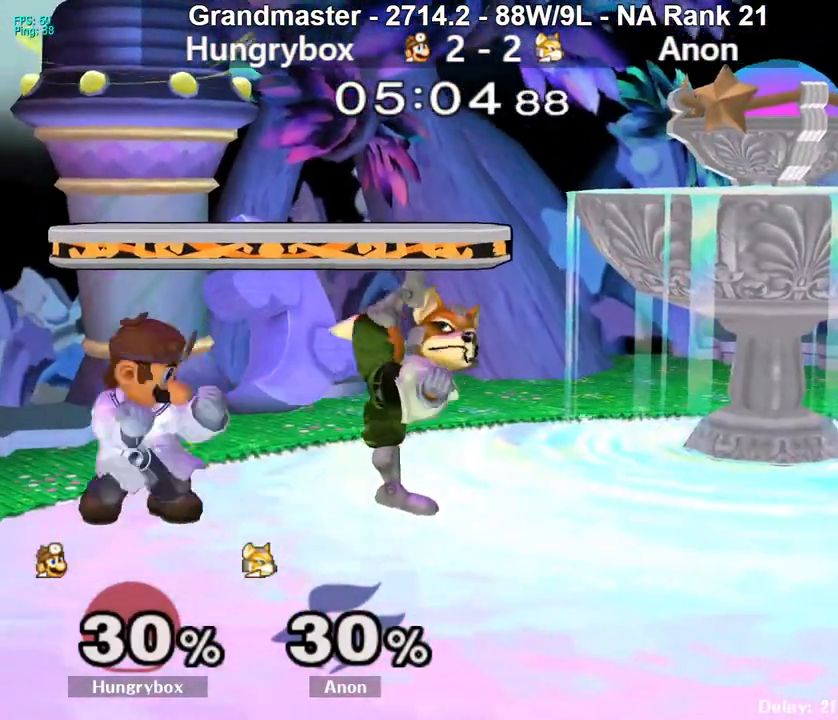
Gameplay with a controller (Nintendo layout); each line is a JSON object with the inputs held at the frame after it. "events" lists button and stick changes between this image and that frame as [ms after this image, input, new state], when the widget could be followed in between. Not read: L3 R3 START.
{"buttons": [], "left_stick": "down-right", "right_stick": "center", "events": [[100, "left_stick", "up"], [117, "R1", "up"], [167, "R1", "down"], [167, "left_stick", "down-right"], [250, "R1", "up"], [333, "right_stick", "down"], [383, "right_stick", "center"], [433, "right_stick", "down"], [500, "right_stick", "center"]]}
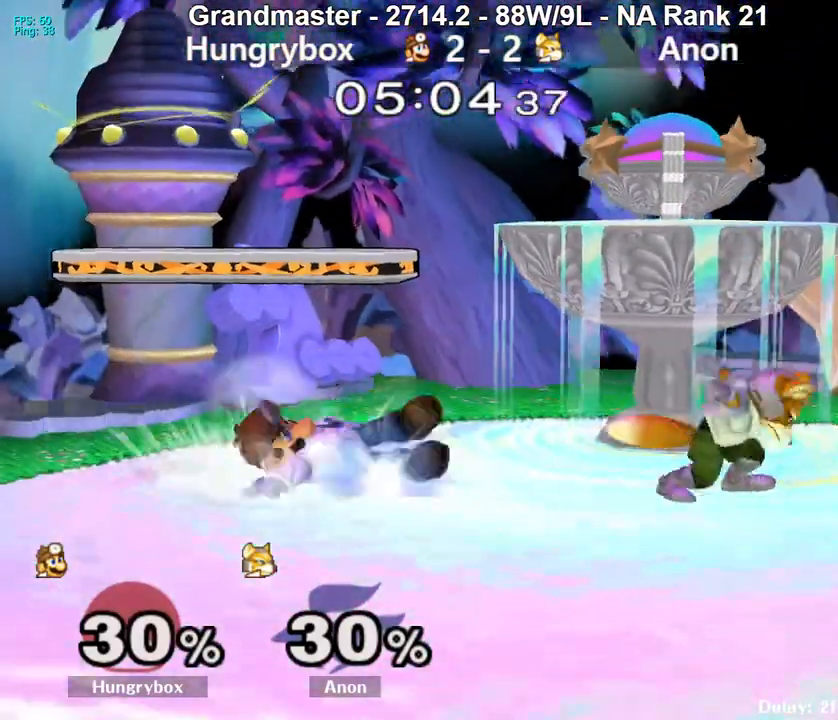
{"buttons": ["R1"], "left_stick": "down", "right_stick": "center", "events": [[167, "left_stick", "down"], [333, "R1", "down"]]}
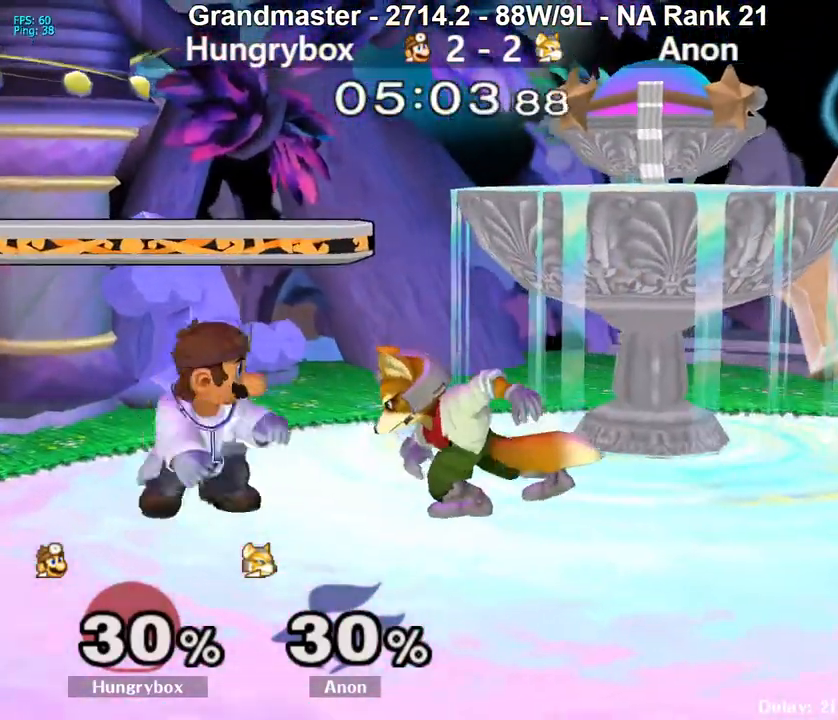
{"buttons": ["R1"], "left_stick": "down", "right_stick": "center", "events": [[117, "left_stick", "center"], [167, "left_stick", "up-right"], [200, "R1", "up"], [250, "left_stick", "down"], [283, "R1", "down"]]}
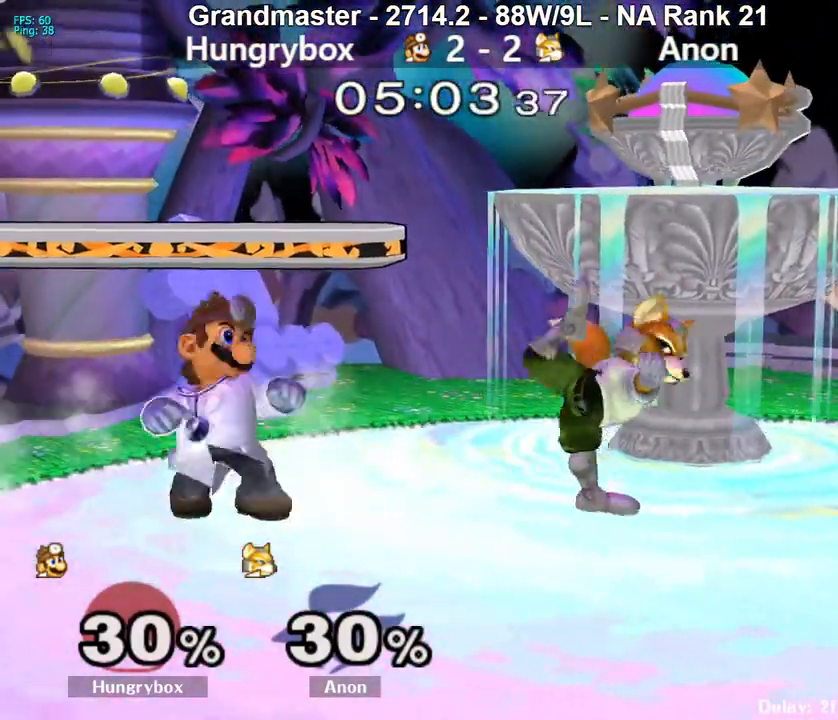
{"buttons": [], "left_stick": "down-right", "right_stick": "center", "events": [[83, "left_stick", "center"], [283, "left_stick", "up"], [317, "R1", "up"], [367, "R1", "down"], [367, "left_stick", "down-right"], [500, "R1", "up"]]}
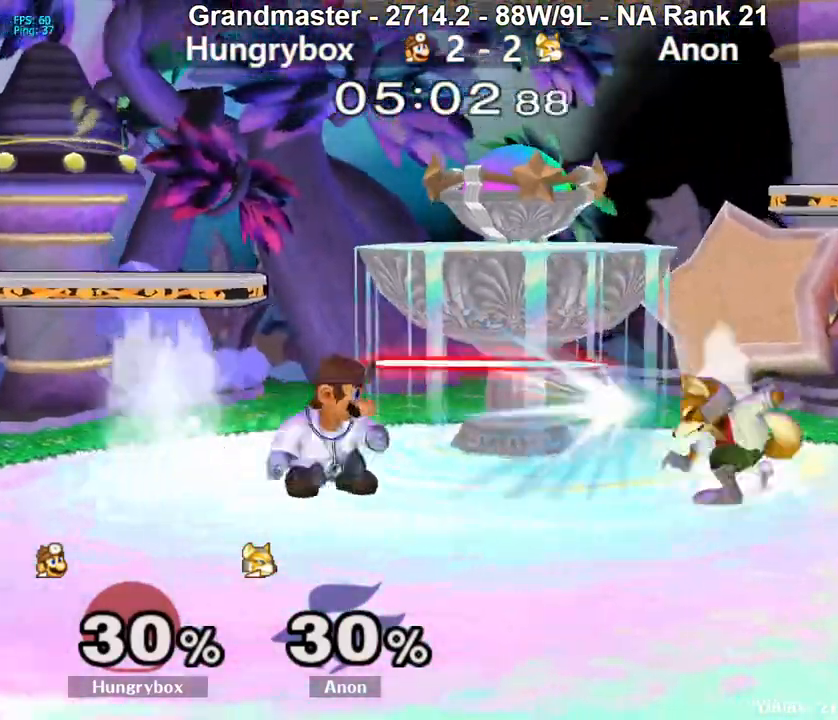
{"buttons": [], "left_stick": "down-right", "right_stick": "center", "events": [[133, "right_stick", "down"], [233, "right_stick", "center"]]}
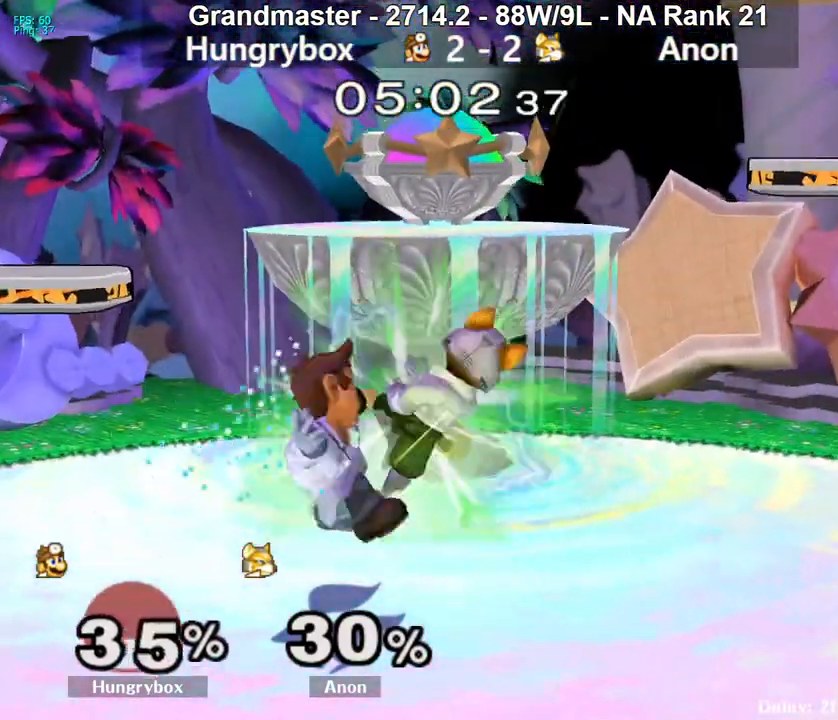
{"buttons": ["R1"], "left_stick": "down-left", "right_stick": "center", "events": [[50, "right_stick", "down"], [100, "right_stick", "center"], [167, "left_stick", "down-left"], [200, "R1", "down"], [217, "left_stick", "up-left"], [317, "left_stick", "left"], [500, "left_stick", "down-left"]]}
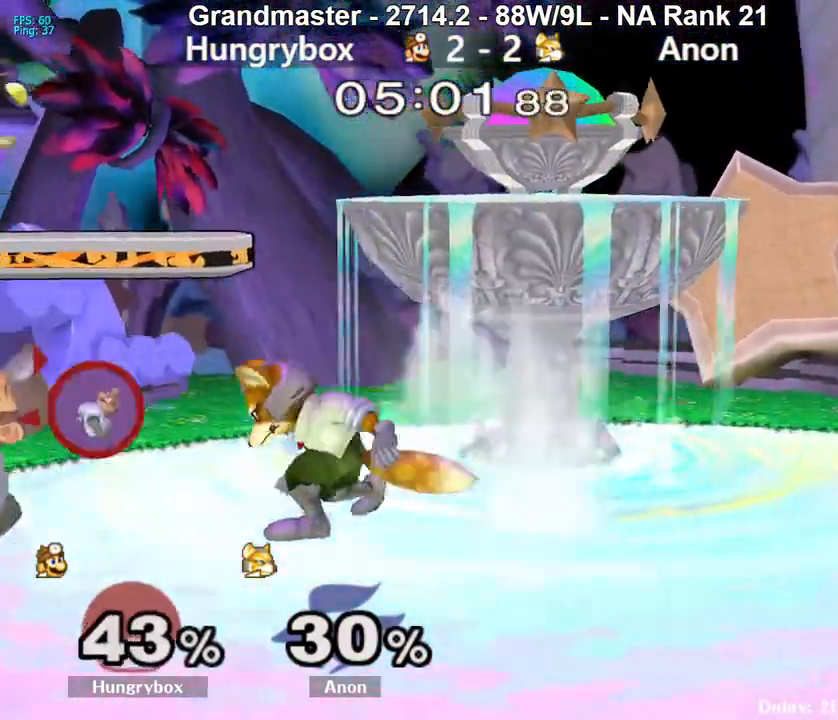
{"buttons": [], "left_stick": "center", "right_stick": "center", "events": [[50, "R1", "up"], [67, "left_stick", "right"], [133, "left_stick", "left"], [183, "left_stick", "center"], [233, "R1", "down"], [333, "left_stick", "down"], [417, "R1", "up"], [450, "left_stick", "center"]]}
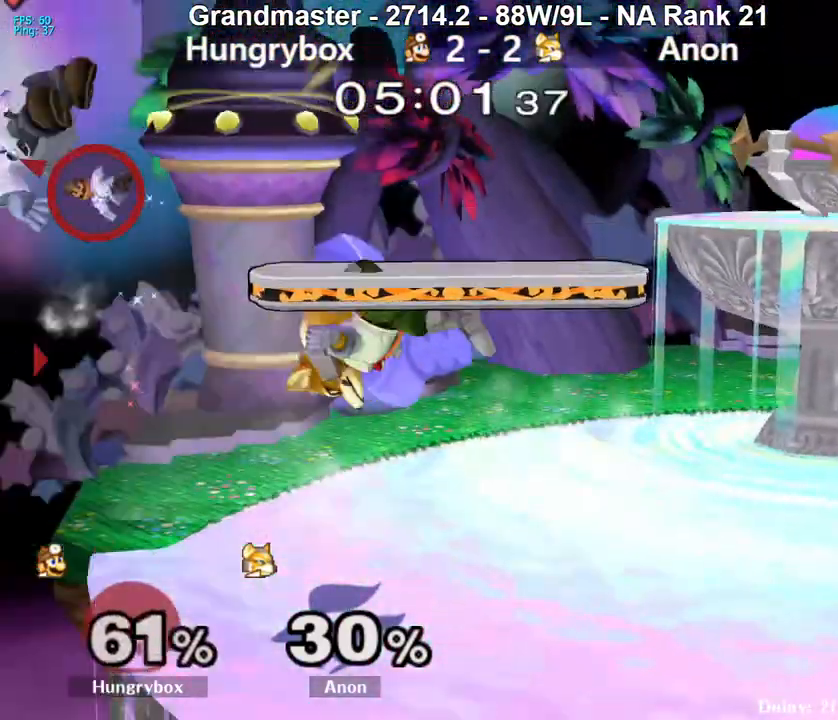
{"buttons": [], "left_stick": "right", "right_stick": "center", "events": [[17, "left_stick", "down-right"], [67, "left_stick", "right"]]}
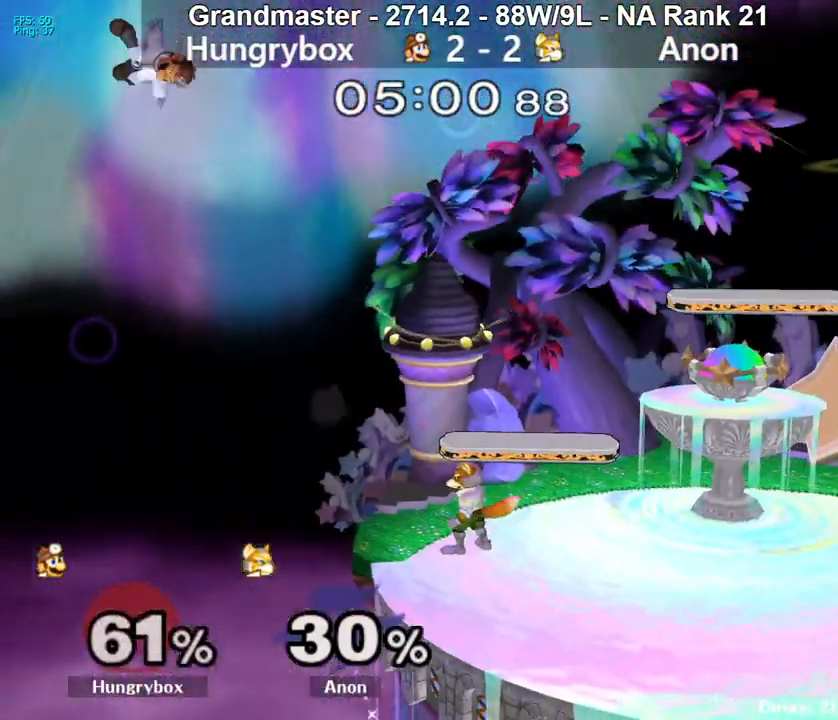
{"buttons": [], "left_stick": "right", "right_stick": "center", "events": []}
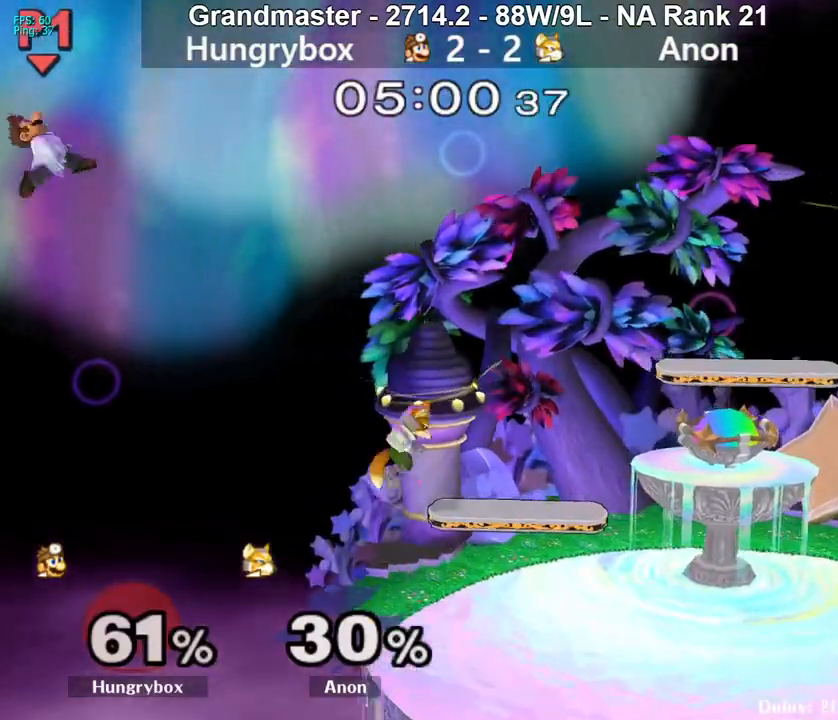
{"buttons": ["Y"], "left_stick": "right", "right_stick": "center", "events": [[283, "Y", "down"]]}
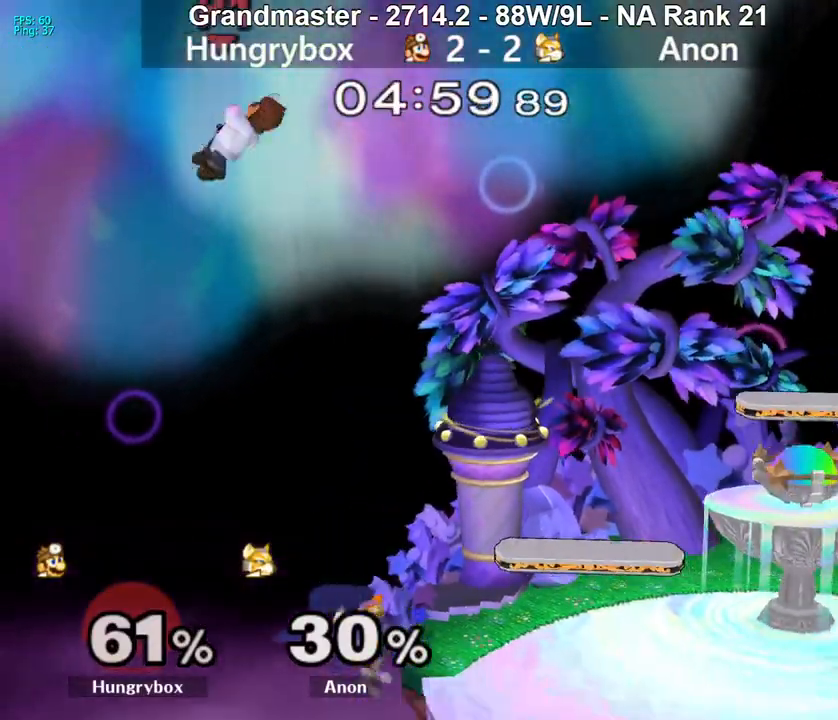
{"buttons": [], "left_stick": "right", "right_stick": "center", "events": [[417, "Y", "up"]]}
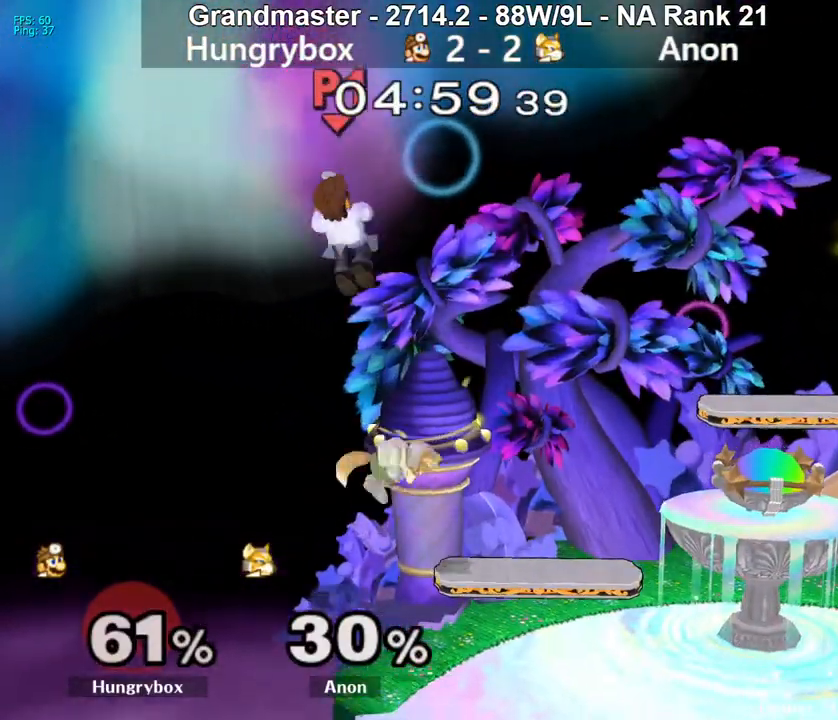
{"buttons": ["Z"], "left_stick": "right", "right_stick": "center", "events": [[33, "left_stick", "center"], [117, "Z", "down"], [200, "Z", "up"], [200, "left_stick", "right"], [233, "Z", "down"], [317, "Z", "up"], [367, "Z", "down"], [433, "Z", "up"], [450, "Z", "down"]]}
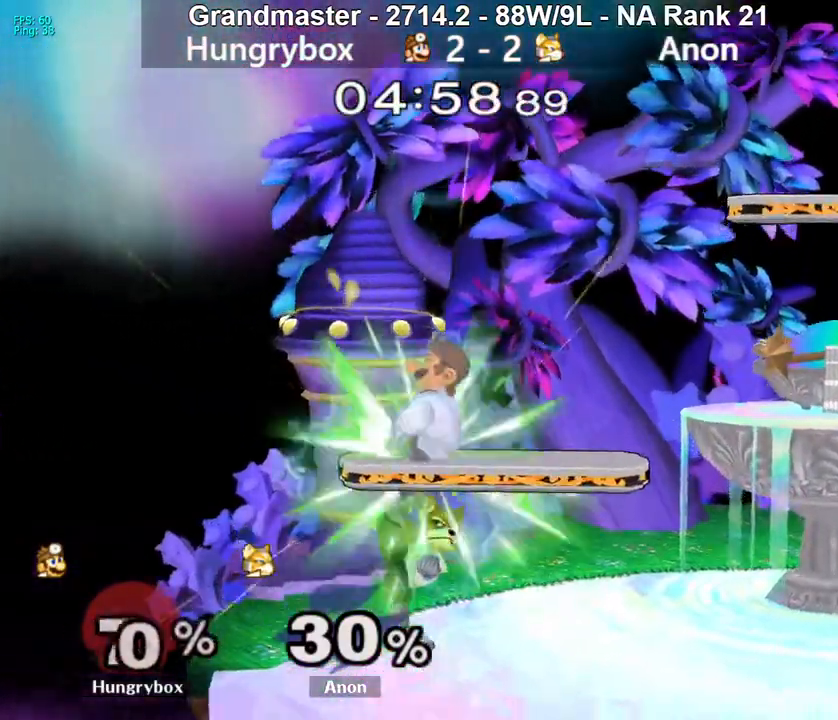
{"buttons": [], "left_stick": "right", "right_stick": "center", "events": [[33, "Z", "up"], [150, "R1", "down"], [300, "R1", "up"]]}
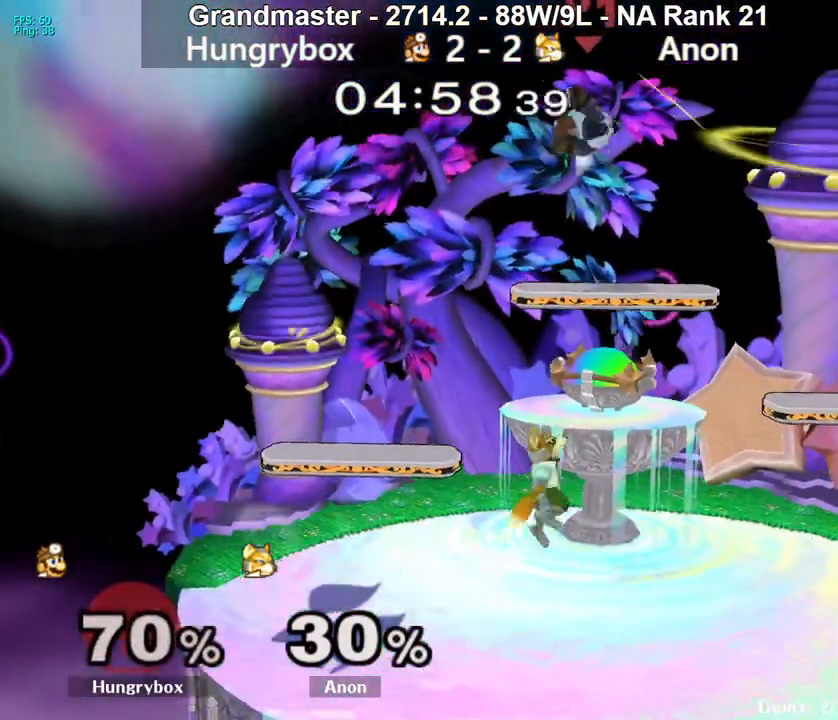
{"buttons": [], "left_stick": "left", "right_stick": "center", "events": [[250, "left_stick", "up"], [300, "right_stick", "up"], [333, "left_stick", "left"], [383, "right_stick", "center"]]}
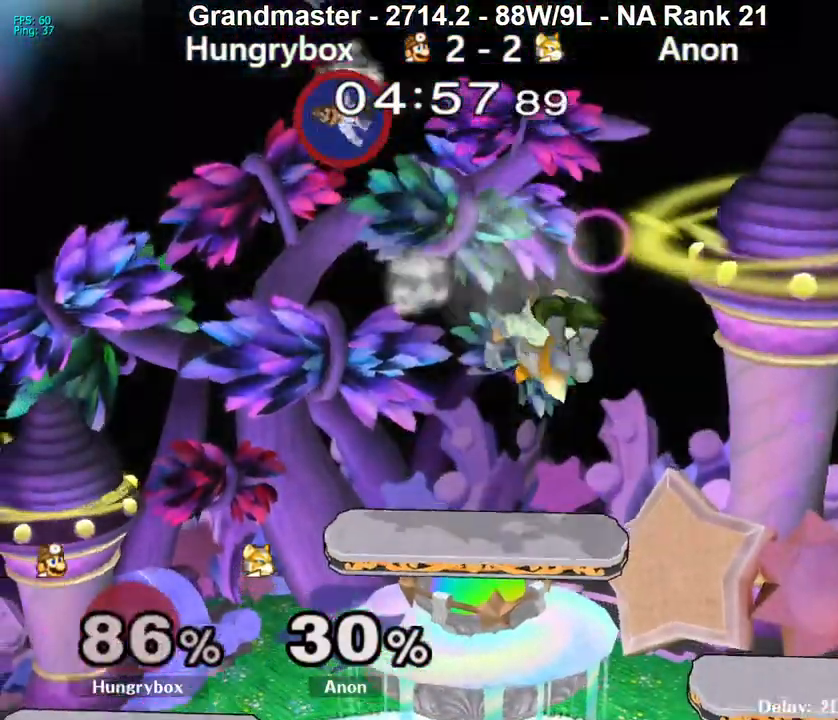
{"buttons": [], "left_stick": "right", "right_stick": "center", "events": [[217, "left_stick", "right"], [333, "left_stick", "center"], [417, "left_stick", "right"]]}
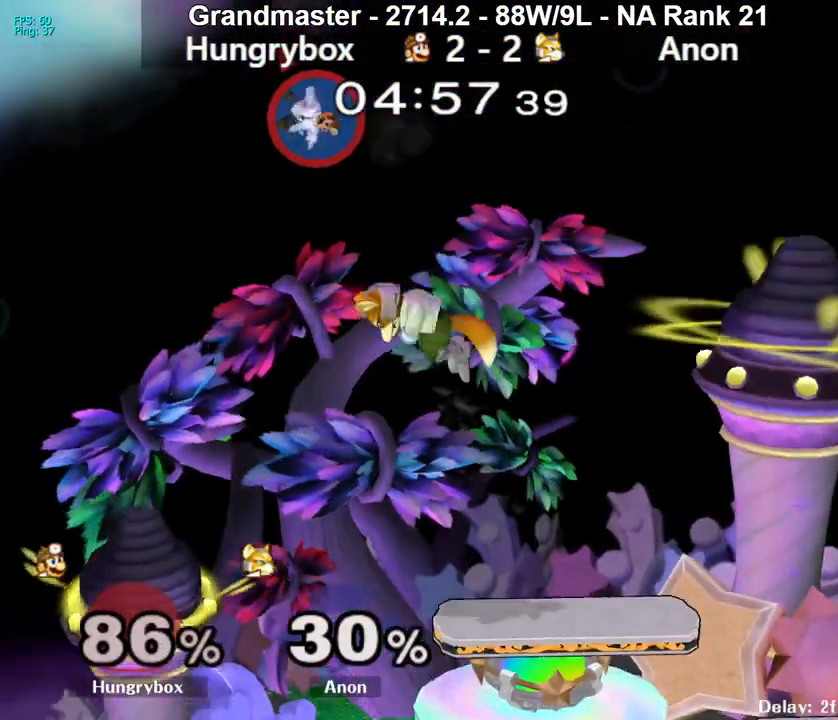
{"buttons": [], "left_stick": "right", "right_stick": "center", "events": []}
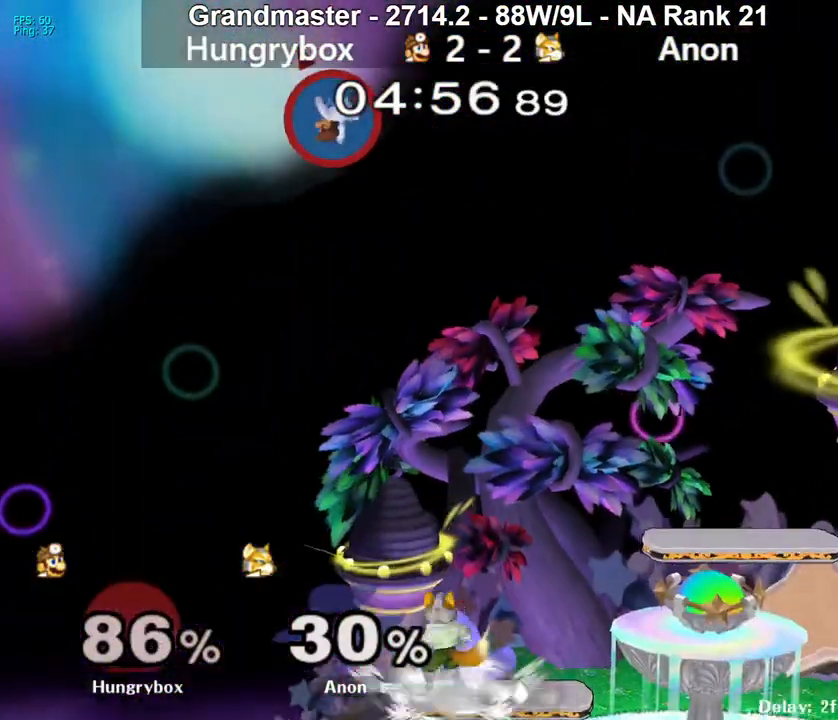
{"buttons": [], "left_stick": "left", "right_stick": "center", "events": [[67, "right_stick", "up"], [100, "Z", "down"], [150, "Z", "up"], [150, "right_stick", "center"], [200, "Z", "down"], [283, "Z", "up"], [283, "left_stick", "down"], [333, "left_stick", "left"]]}
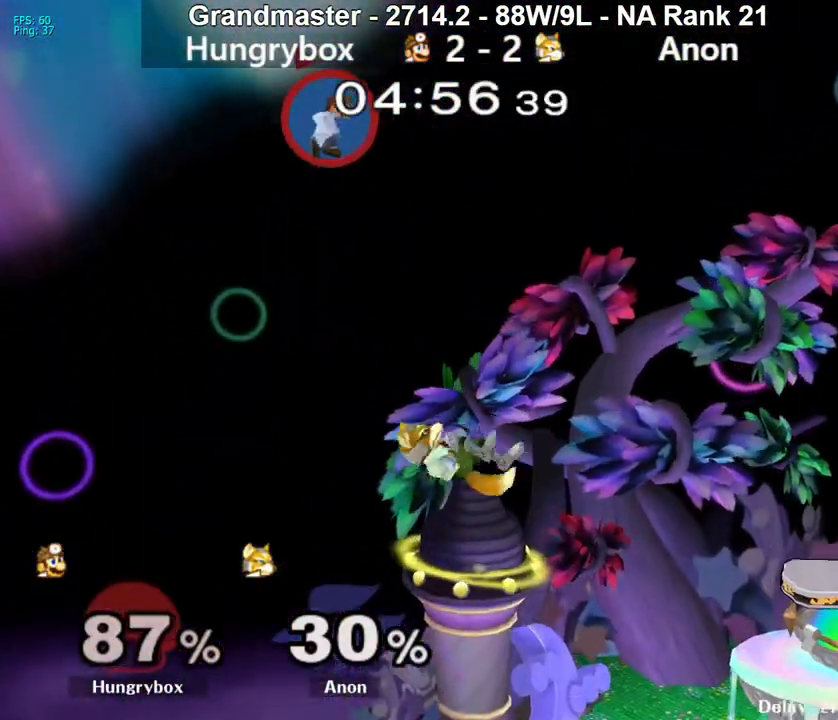
{"buttons": [], "left_stick": "right", "right_stick": "center", "events": [[117, "left_stick", "up-right"], [133, "Y", "down"], [217, "left_stick", "right"], [233, "Y", "up"], [267, "Y", "down"], [333, "Y", "up"], [383, "Y", "down"], [483, "Y", "up"]]}
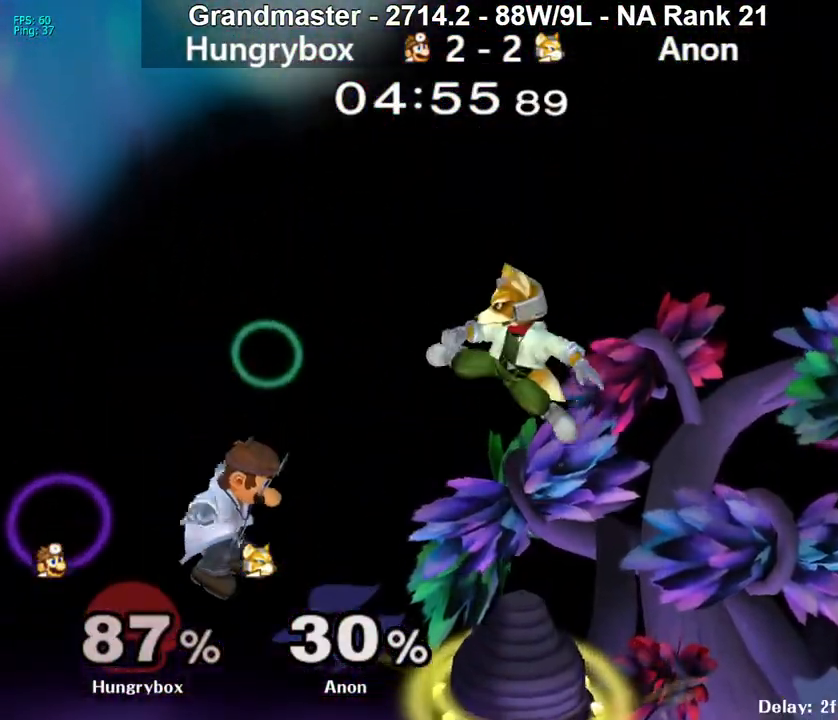
{"buttons": ["R1"], "left_stick": "right", "right_stick": "center", "events": [[500, "R1", "down"]]}
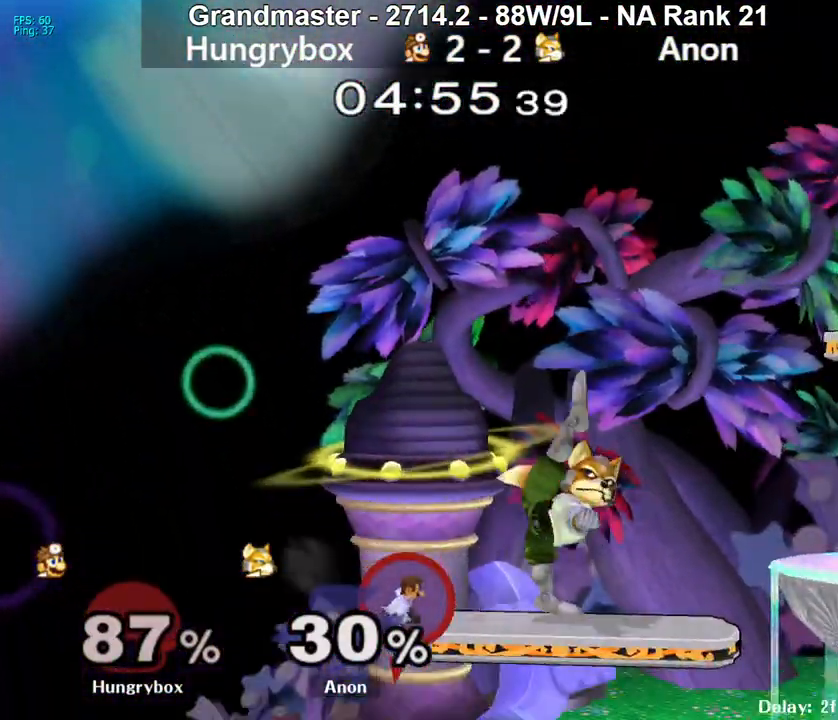
{"buttons": [], "left_stick": "right", "right_stick": "center", "events": [[250, "left_stick", "center"], [317, "left_stick", "right"], [467, "R1", "up"]]}
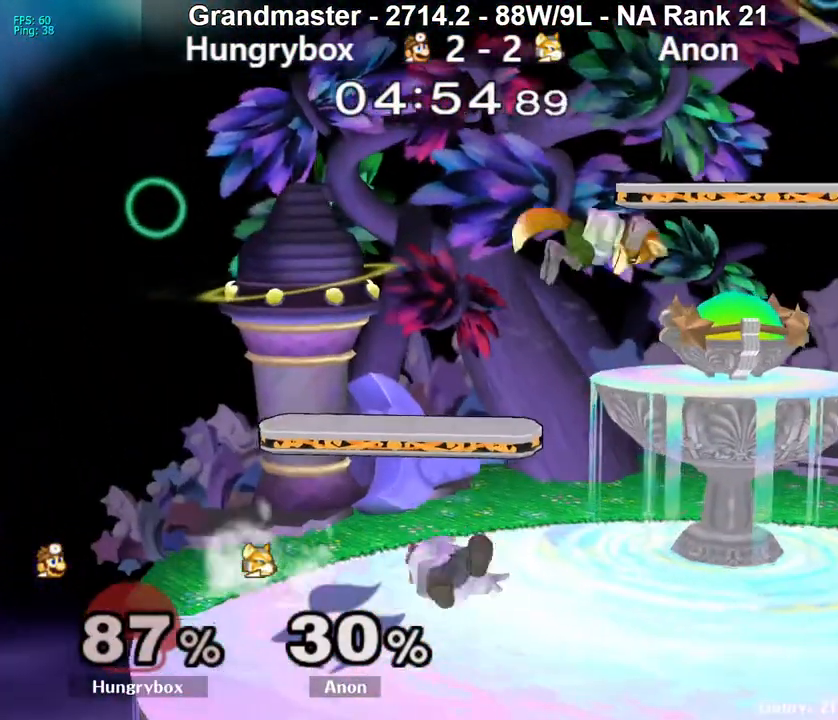
{"buttons": ["R1"], "left_stick": "center", "right_stick": "center", "events": [[83, "R1", "down"], [117, "left_stick", "down-right"], [500, "left_stick", "center"]]}
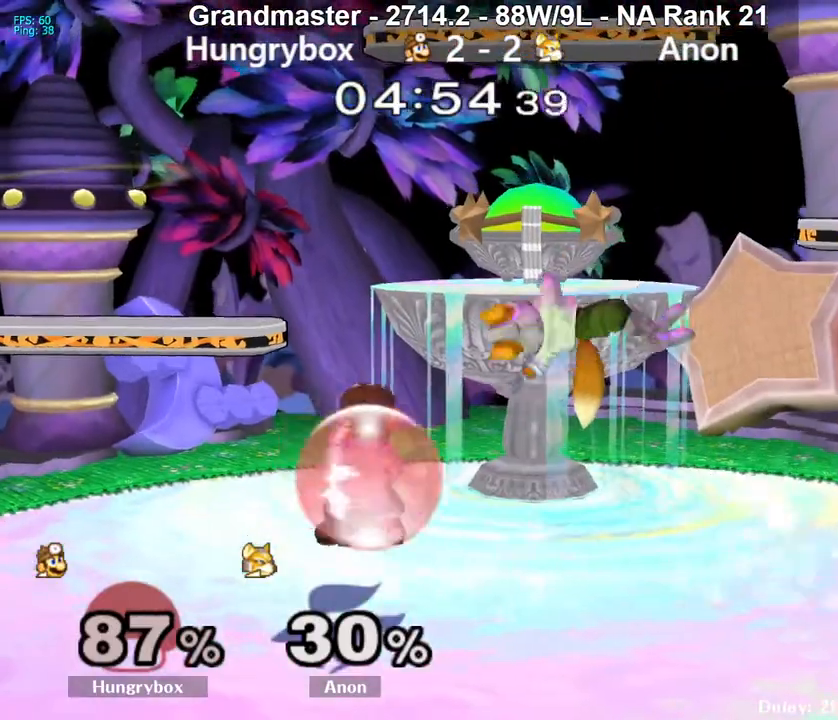
{"buttons": [], "left_stick": "left", "right_stick": "center", "events": [[450, "left_stick", "up"], [500, "R1", "up"], [500, "left_stick", "left"]]}
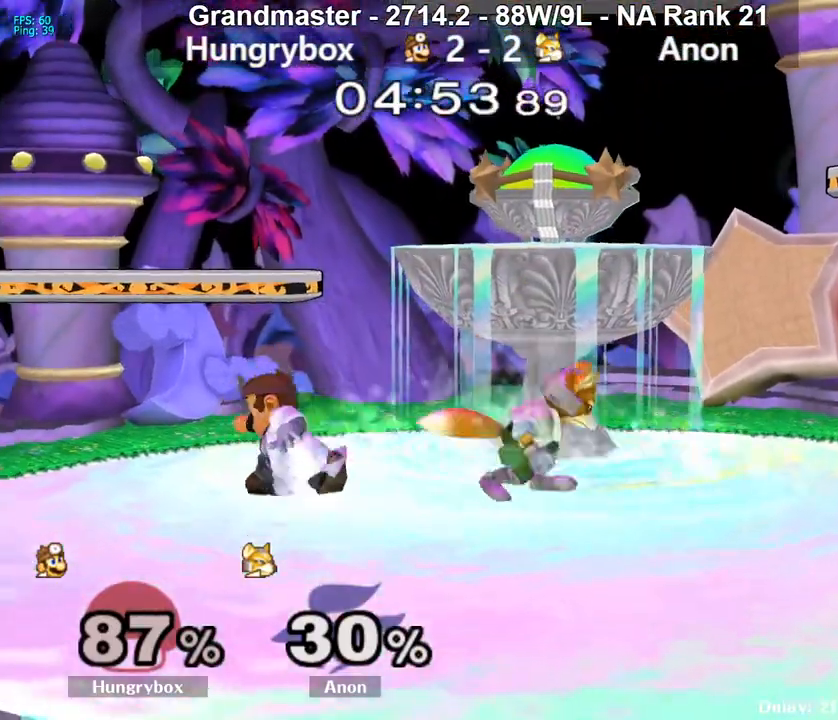
{"buttons": ["A"], "left_stick": "right", "right_stick": "center", "events": [[33, "R1", "down"], [33, "left_stick", "down-left"], [133, "R1", "up"], [200, "left_stick", "center"], [283, "left_stick", "right"], [483, "A", "down"]]}
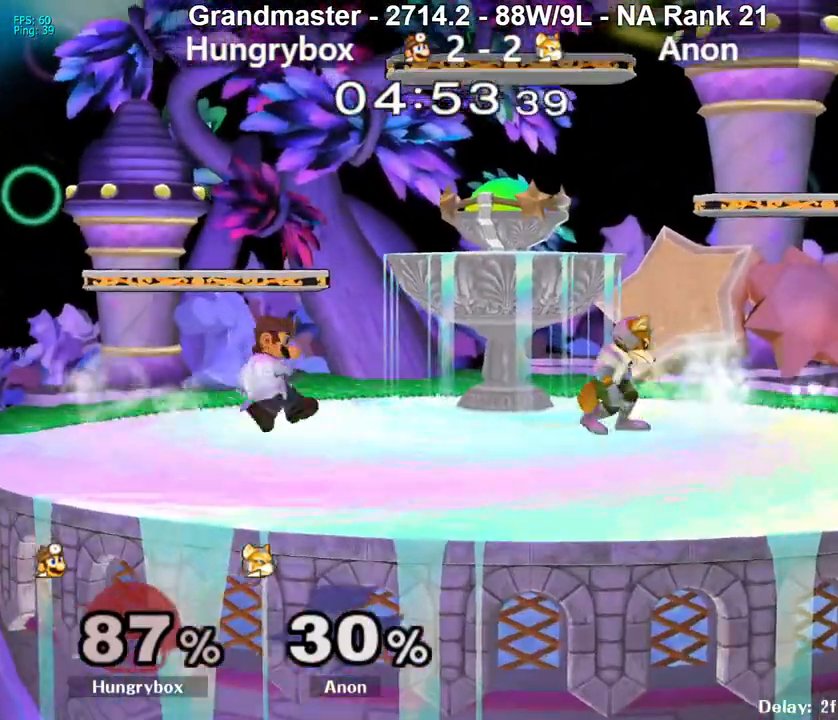
{"buttons": ["R1"], "left_stick": "down", "right_stick": "center", "events": [[350, "A", "up"], [467, "R1", "down"], [500, "left_stick", "down"]]}
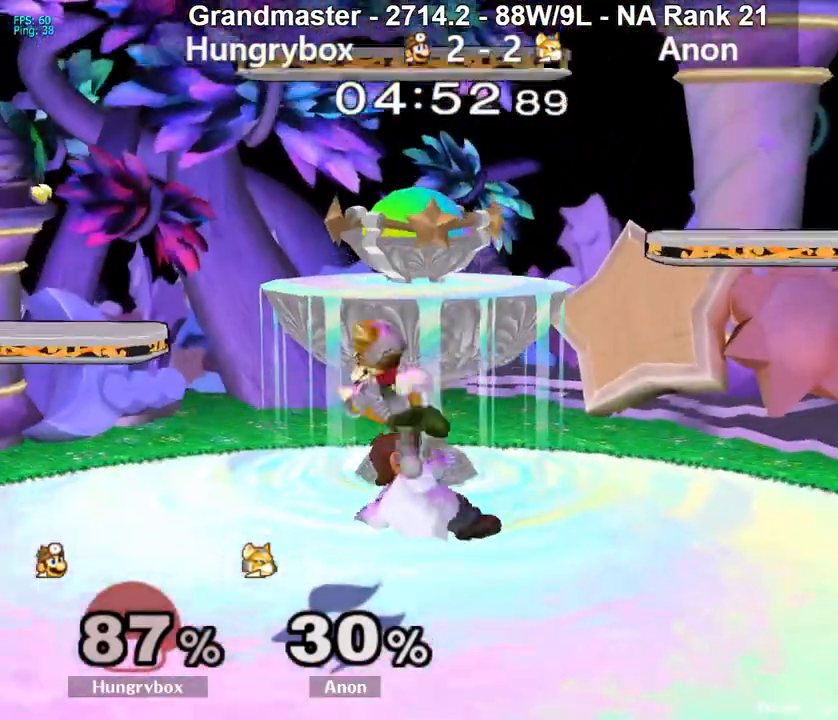
{"buttons": ["R1"], "left_stick": "center", "right_stick": "center", "events": [[317, "left_stick", "center"]]}
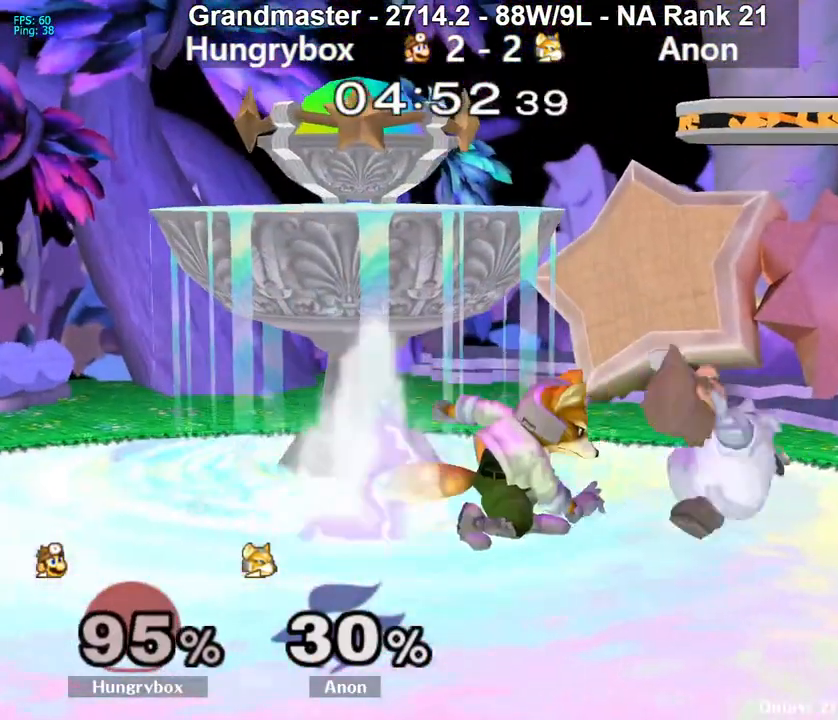
{"buttons": ["R1"], "left_stick": "down-right", "right_stick": "center", "events": [[133, "R1", "up"], [250, "R1", "down"], [267, "left_stick", "down-right"]]}
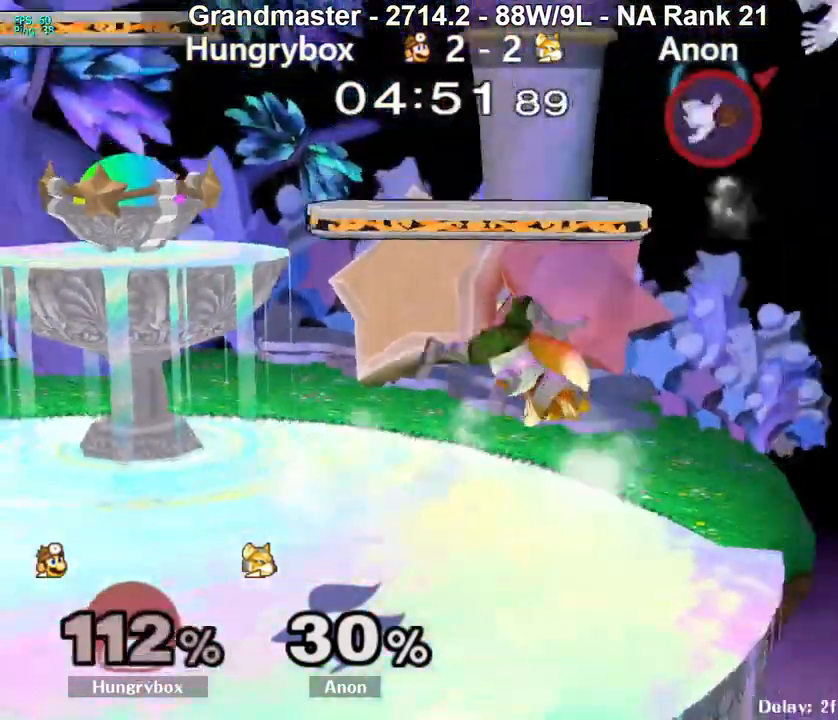
{"buttons": [], "left_stick": "left", "right_stick": "center", "events": [[50, "left_stick", "left"], [117, "R1", "up"]]}
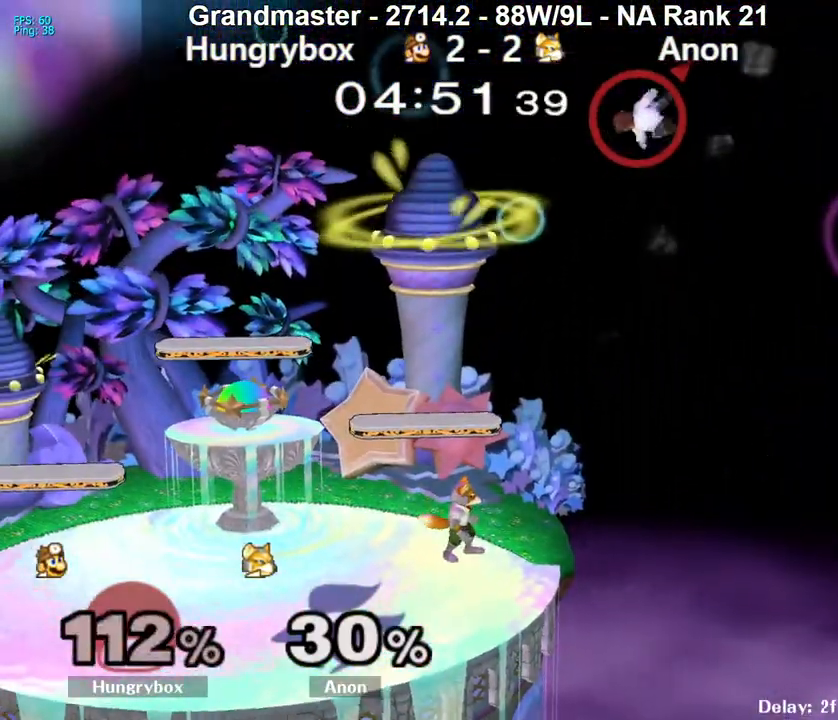
{"buttons": [], "left_stick": "left", "right_stick": "center", "events": []}
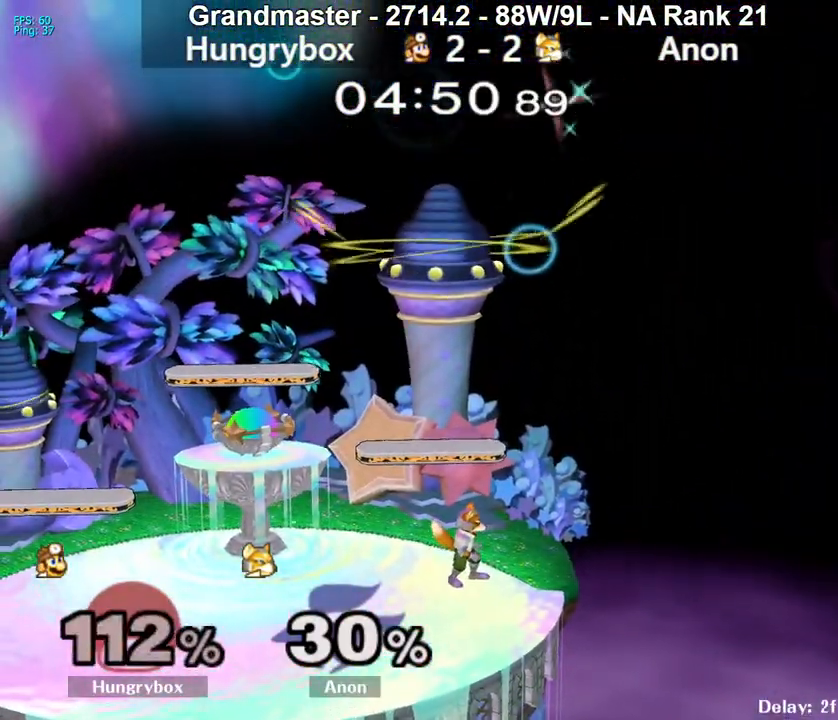
{"buttons": [], "left_stick": "left", "right_stick": "center", "events": []}